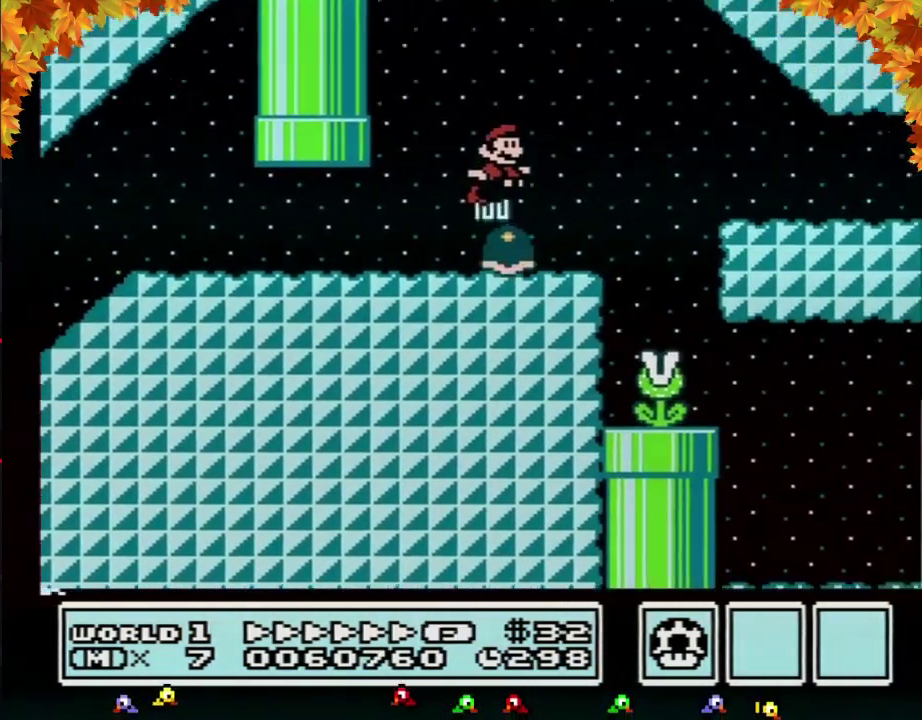
Gameplay with a controller (Nintendo layout); each line is a JSON object with the inputs held at the frame after it. "events" lists button and stick changes between this image and that frame as [ms after this image, input, new state], when the widget could be followed in between. Not read: L3 R3.
{"buttons": ["B", "DPAD_RIGHT"], "events": [[17, "A", "down"], [83, "A", "up"]]}
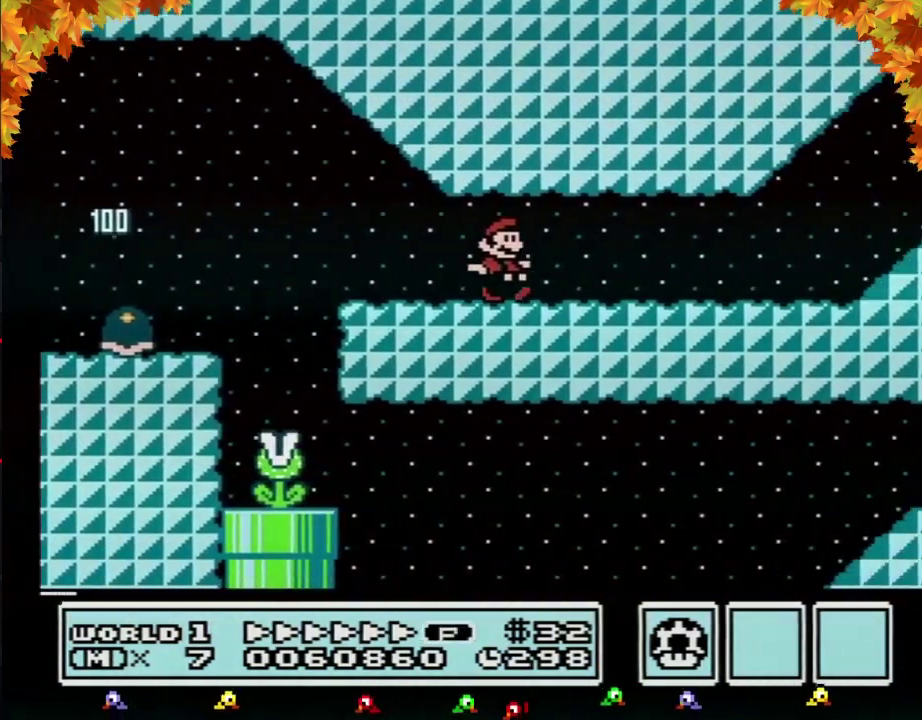
{"buttons": ["A", "B", "DPAD_RIGHT"], "events": [[467, "A", "down"]]}
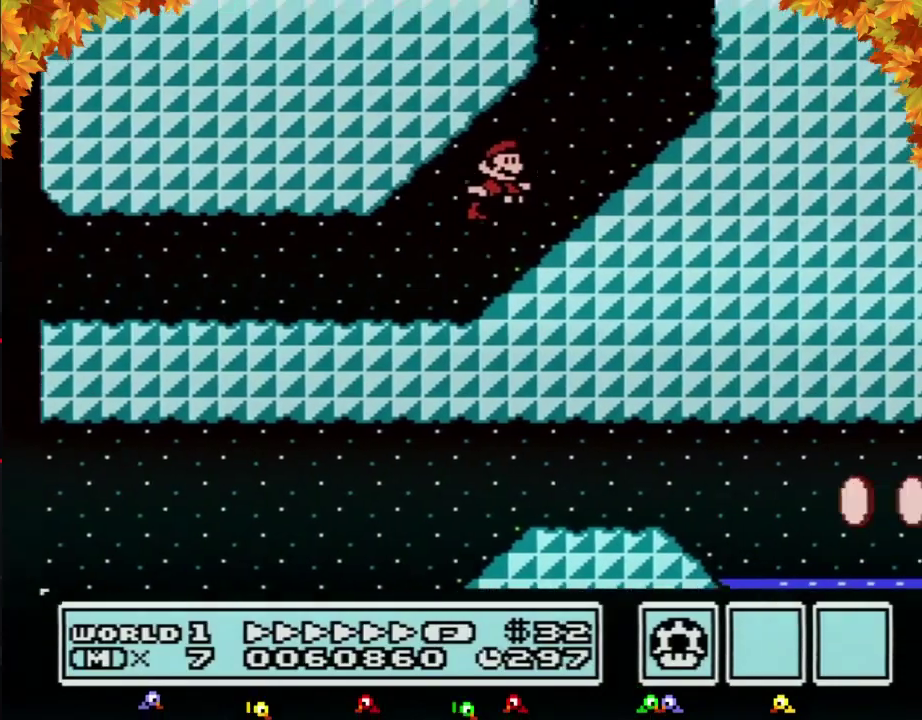
{"buttons": ["A", "B", "DPAD_RIGHT"], "events": [[83, "A", "up"], [333, "A", "down"]]}
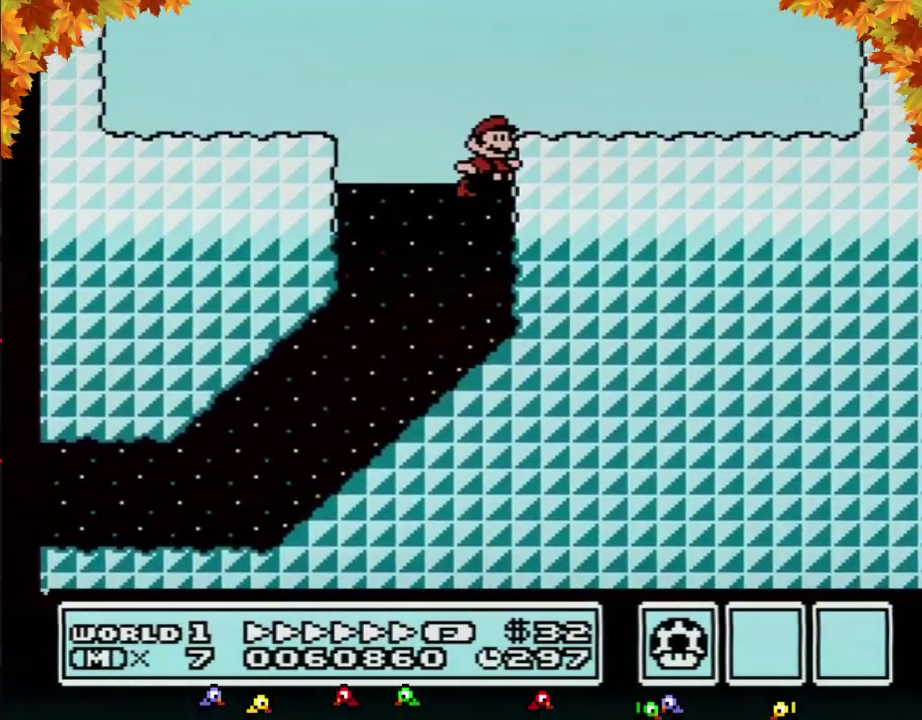
{"buttons": ["B", "DPAD_RIGHT"], "events": [[400, "A", "up"]]}
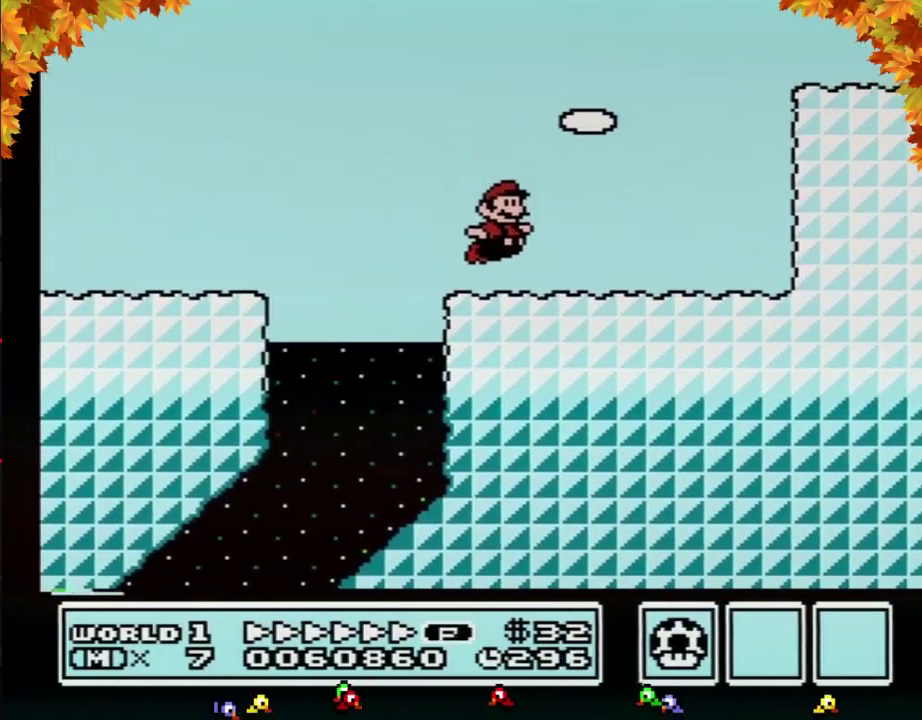
{"buttons": ["A", "B", "DPAD_RIGHT"], "events": [[183, "A", "down"]]}
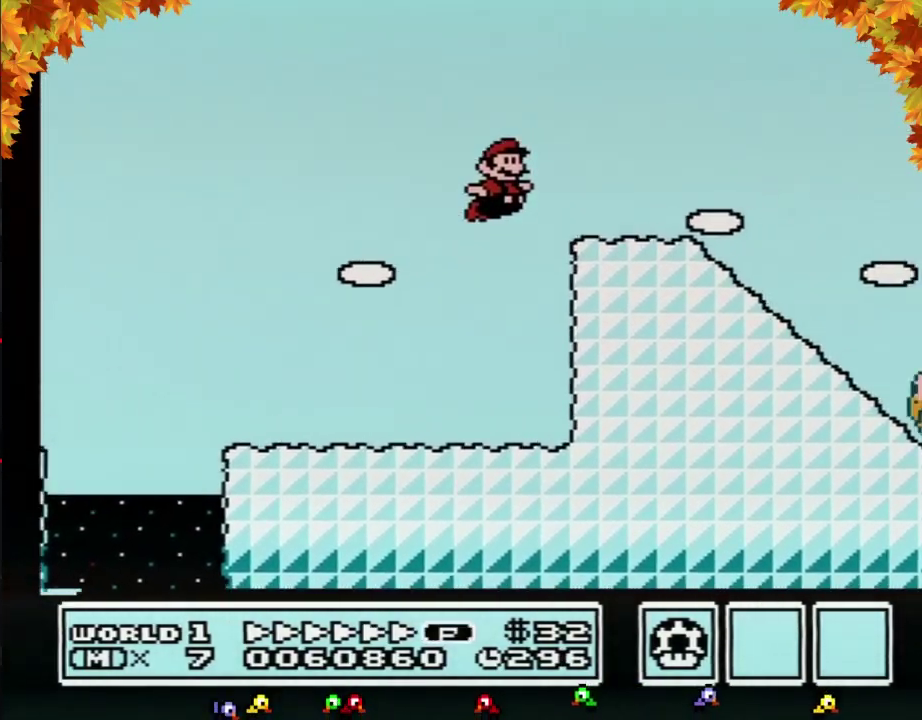
{"buttons": ["A", "B", "DPAD_RIGHT"], "events": [[33, "A", "up"], [467, "A", "down"]]}
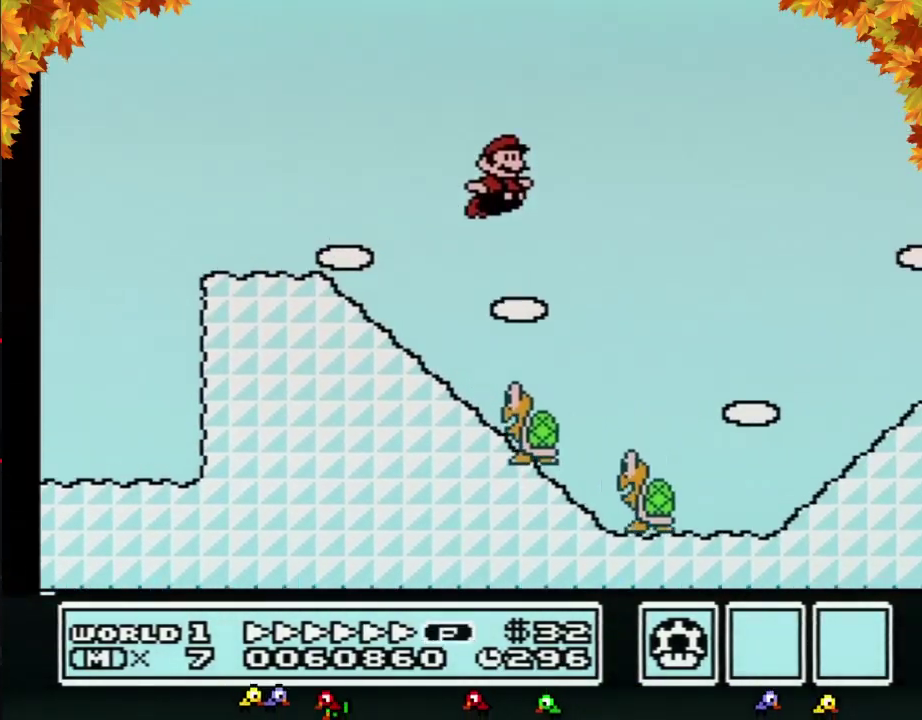
{"buttons": ["A", "B", "DPAD_RIGHT"], "events": []}
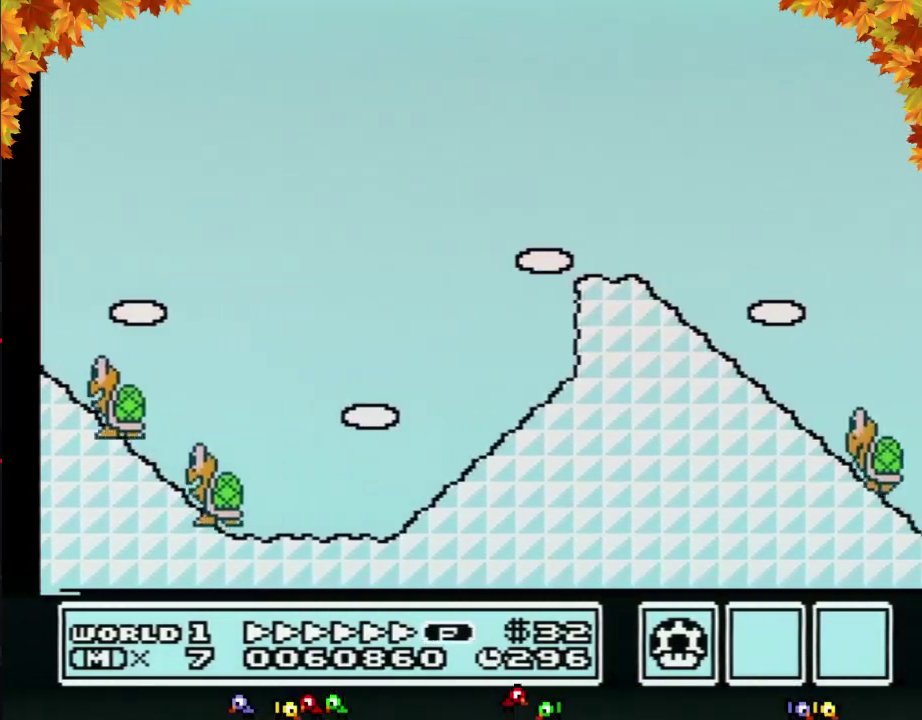
{"buttons": ["A", "B", "DPAD_RIGHT"], "events": []}
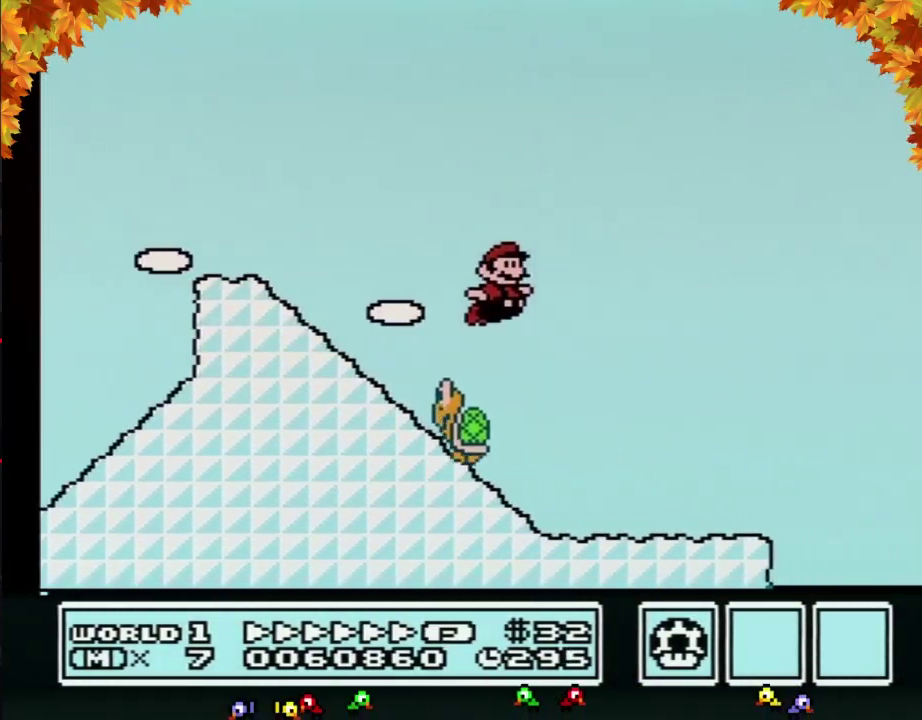
{"buttons": ["A", "B", "DPAD_UP", "DPAD_RIGHT"], "events": [[150, "A", "up"], [467, "A", "down"], [467, "DPAD_UP", "down"]]}
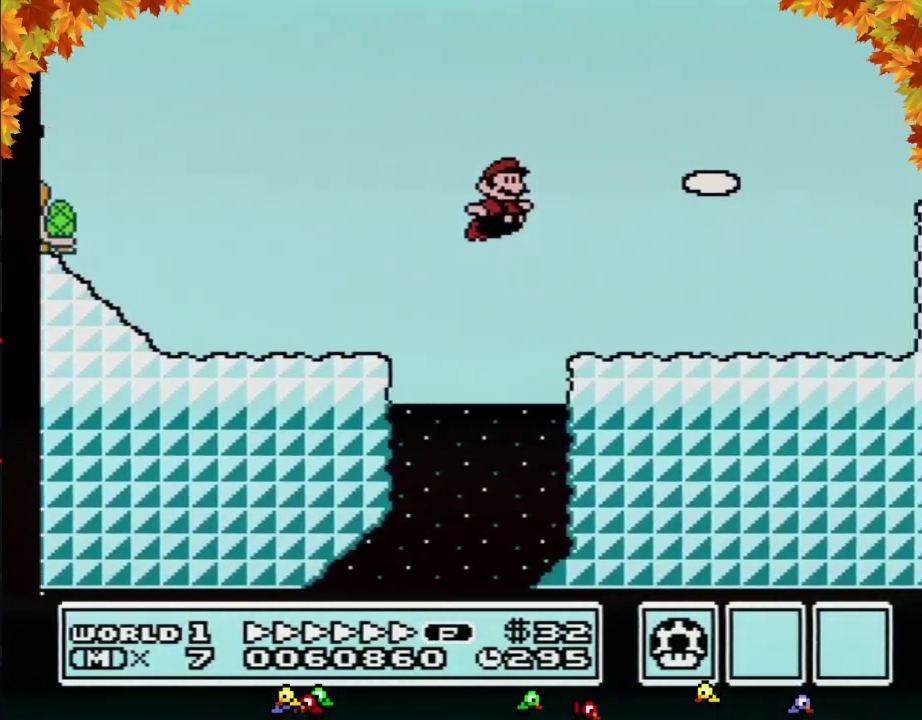
{"buttons": ["A", "B", "DPAD_RIGHT"], "events": [[17, "DPAD_UP", "up"]]}
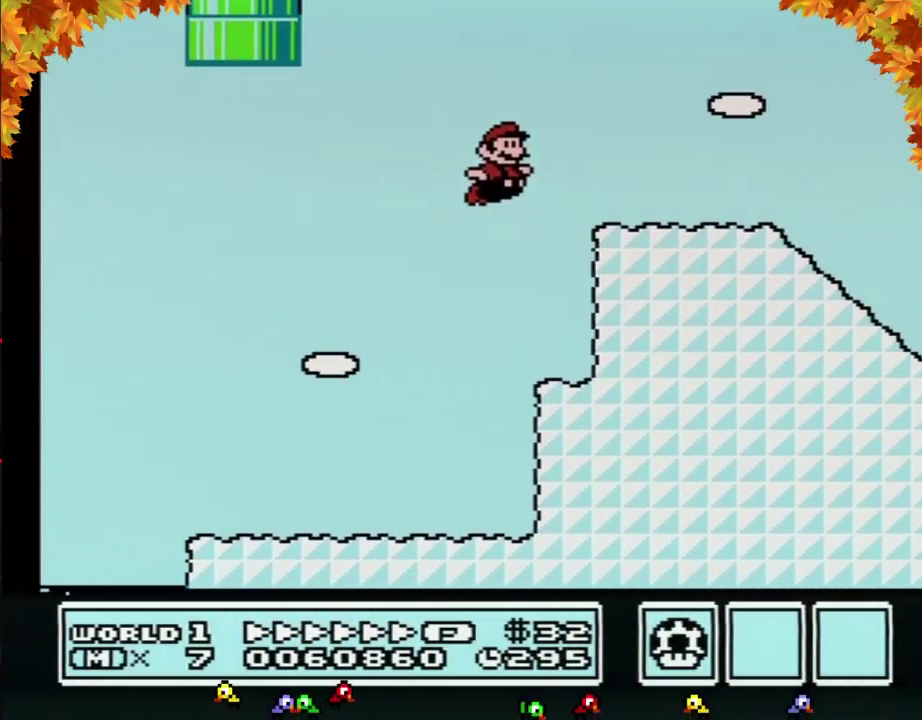
{"buttons": ["B", "DPAD_RIGHT"], "events": [[83, "A", "up"], [217, "DPAD_DOWN", "down"], [233, "DPAD_RIGHT", "up"], [267, "A", "down"], [300, "DPAD_RIGHT", "down"], [333, "DPAD_DOWN", "up"], [367, "A", "up"]]}
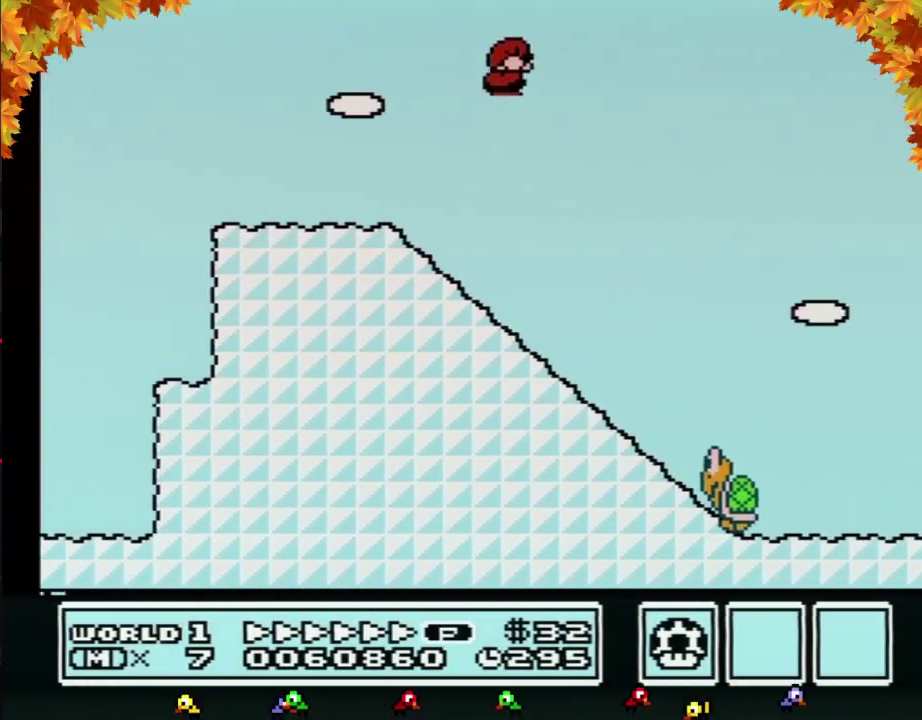
{"buttons": ["B", "DPAD_RIGHT"], "events": []}
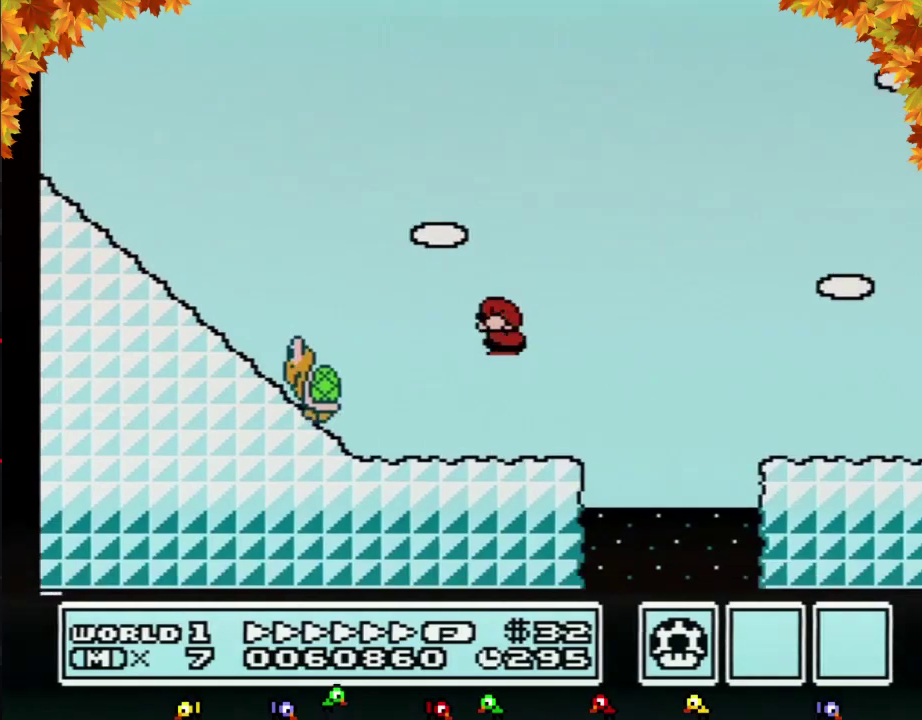
{"buttons": ["B", "DPAD_RIGHT"], "events": [[83, "DPAD_LEFT", "down"], [83, "DPAD_RIGHT", "up"], [217, "DPAD_LEFT", "up"], [233, "DPAD_RIGHT", "down"]]}
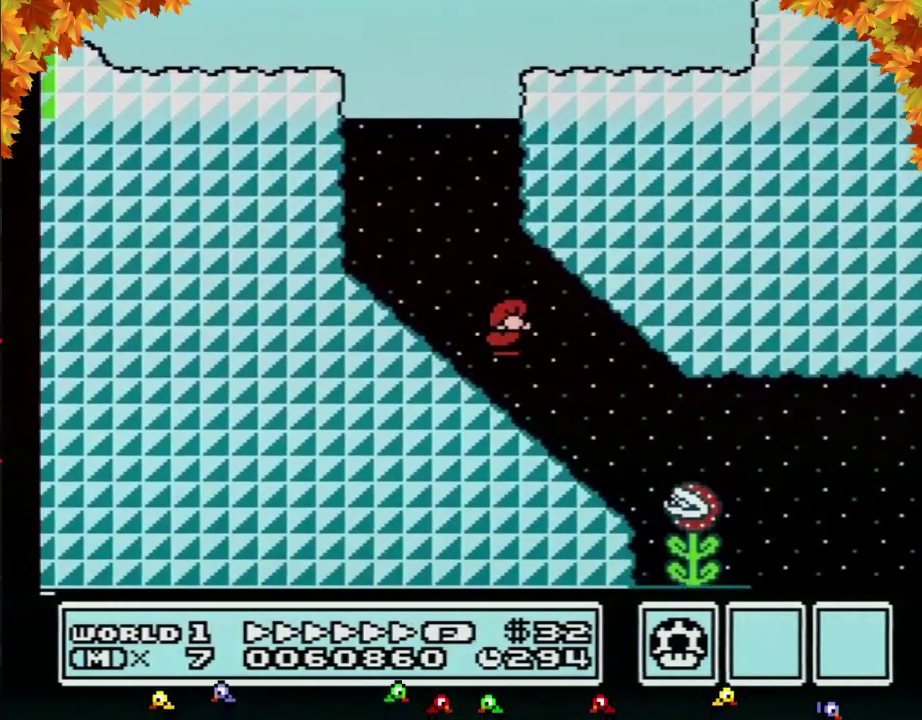
{"buttons": ["B", "DPAD_RIGHT"], "events": []}
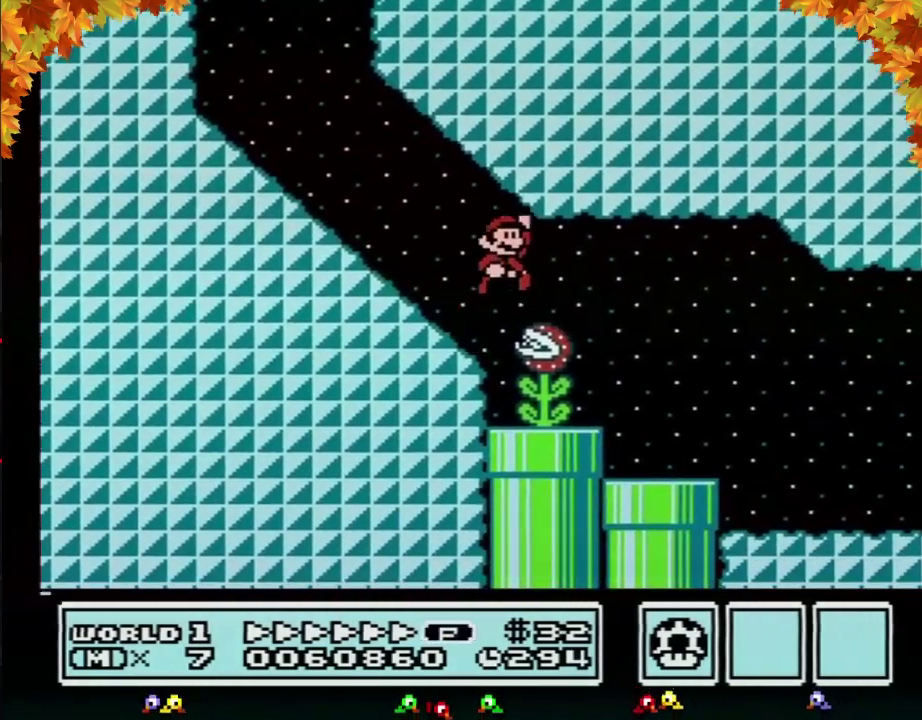
{"buttons": ["B", "DPAD_RIGHT"], "events": [[17, "A", "down"], [333, "A", "up"]]}
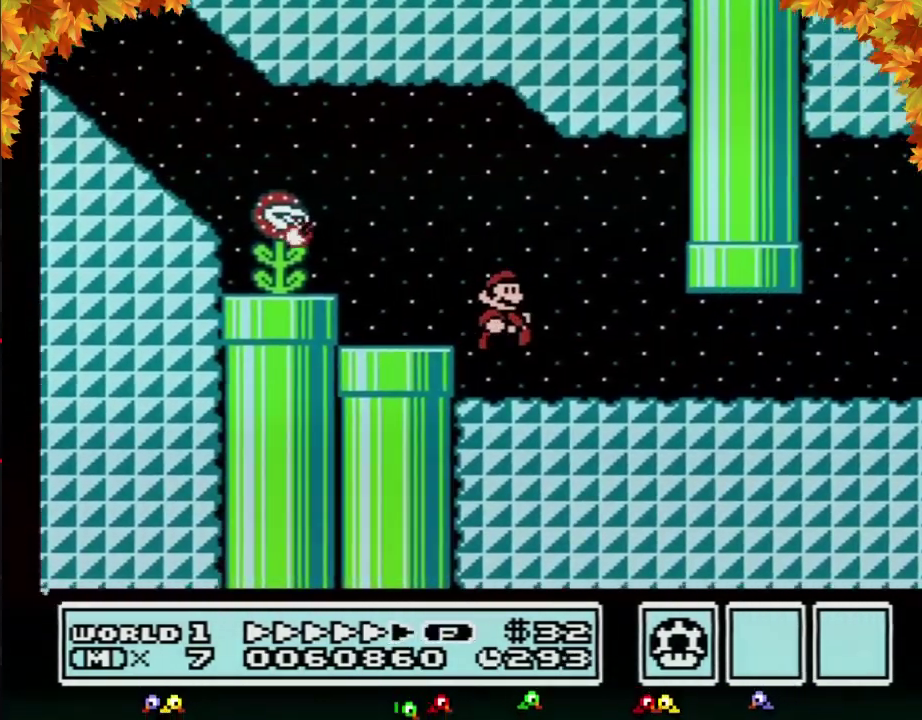
{"buttons": ["B", "DPAD_RIGHT"], "events": []}
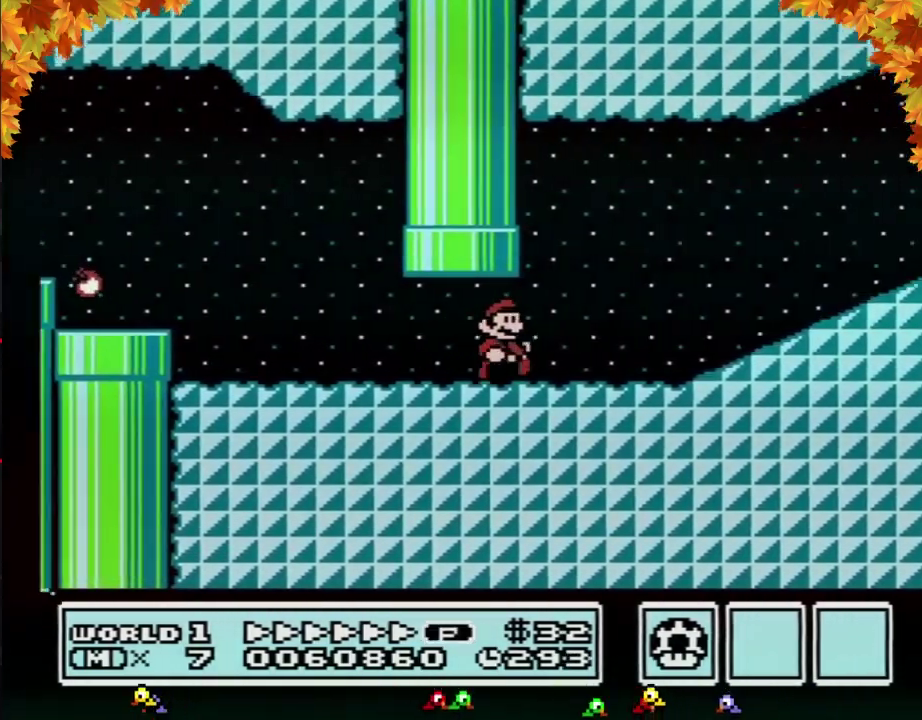
{"buttons": ["A", "B", "DPAD_RIGHT"], "events": [[267, "A", "down"]]}
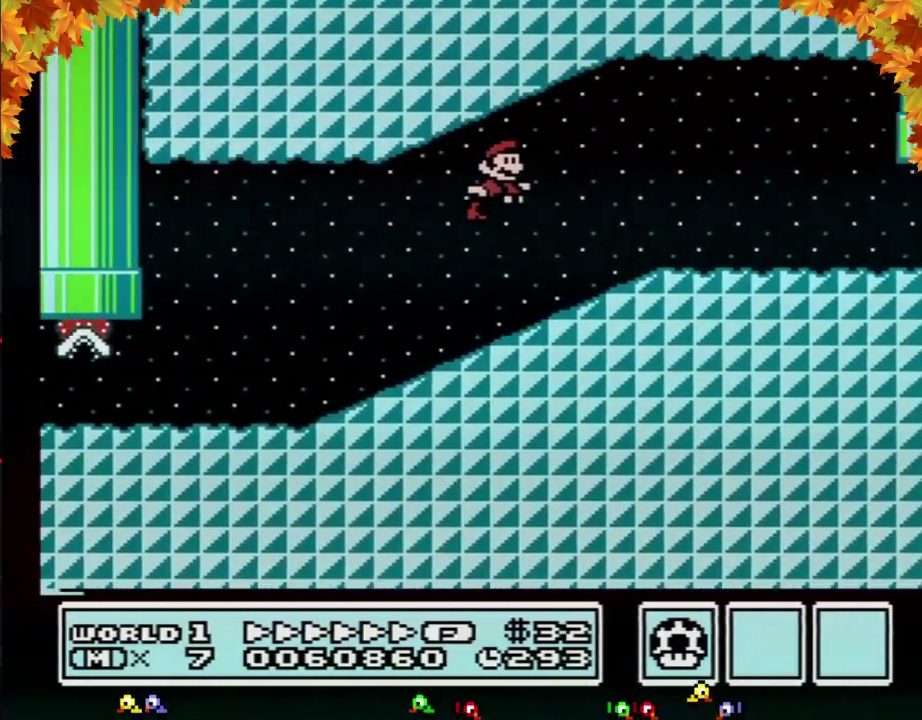
{"buttons": ["B", "DPAD_RIGHT"], "events": [[50, "A", "up"]]}
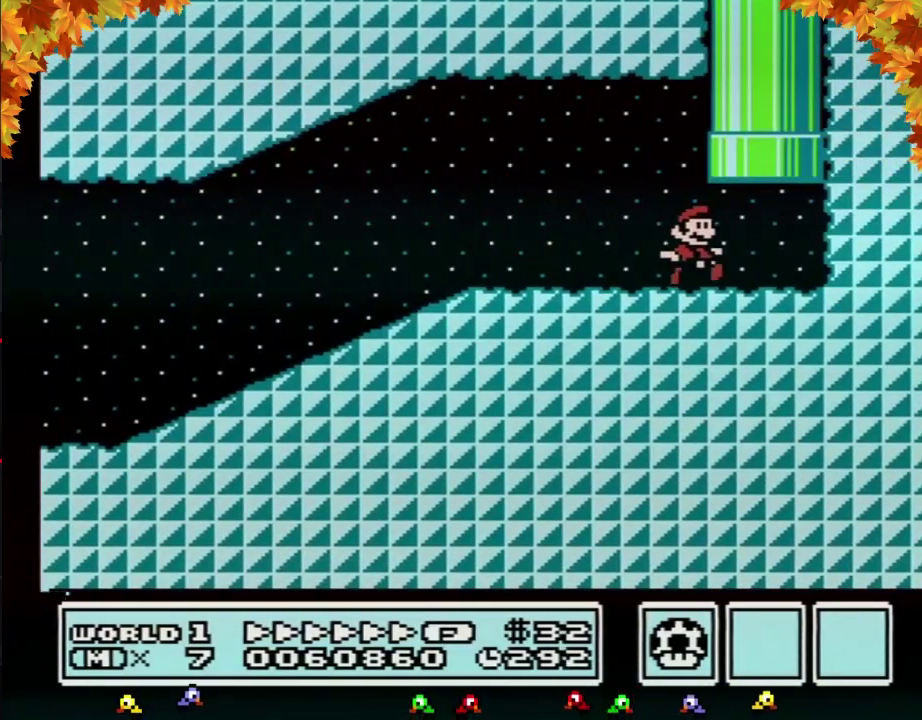
{"buttons": ["B"], "events": [[117, "DPAD_RIGHT", "up"], [117, "DPAD_UP", "down"], [150, "A", "down"], [300, "DPAD_UP", "up"], [333, "A", "up"], [367, "B", "up"], [467, "B", "down"]]}
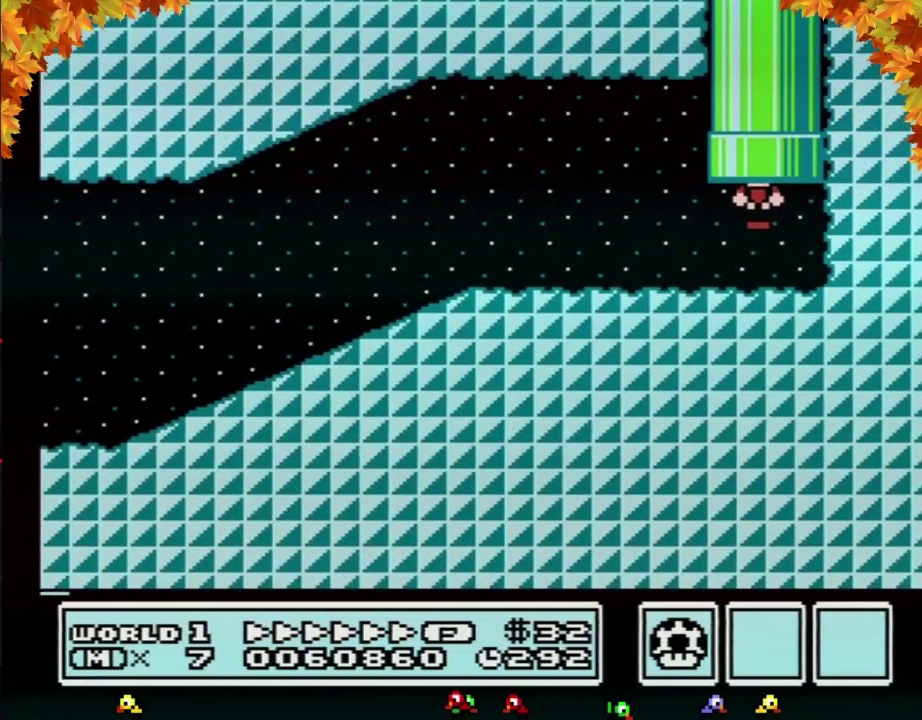
{"buttons": ["B", "DPAD_RIGHT"], "events": [[333, "DPAD_RIGHT", "down"]]}
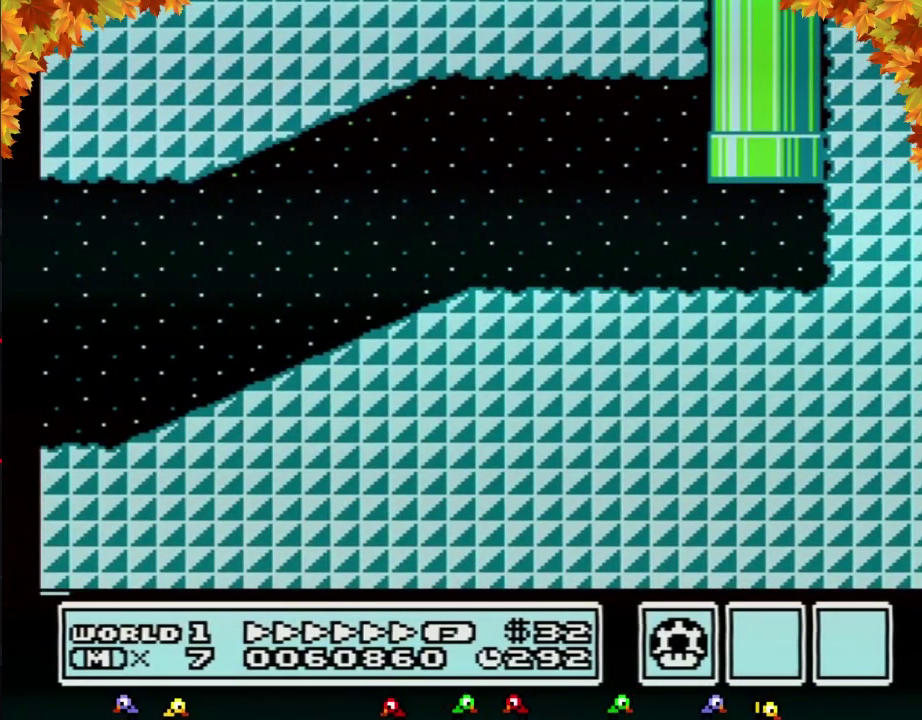
{"buttons": ["B", "DPAD_RIGHT"], "events": []}
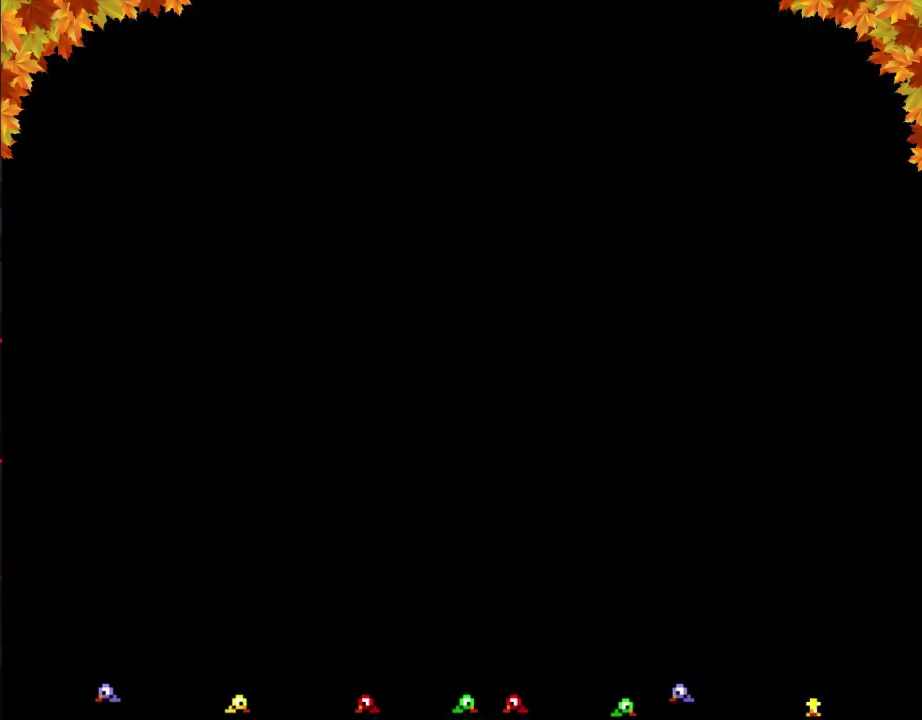
{"buttons": ["B", "DPAD_RIGHT"], "events": []}
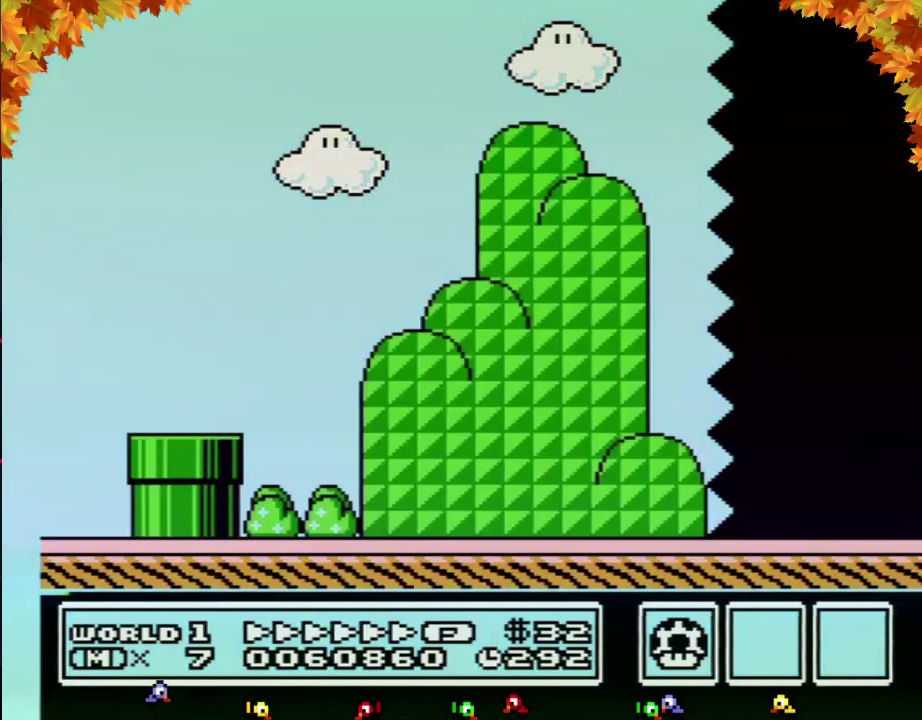
{"buttons": ["B", "DPAD_RIGHT"], "events": []}
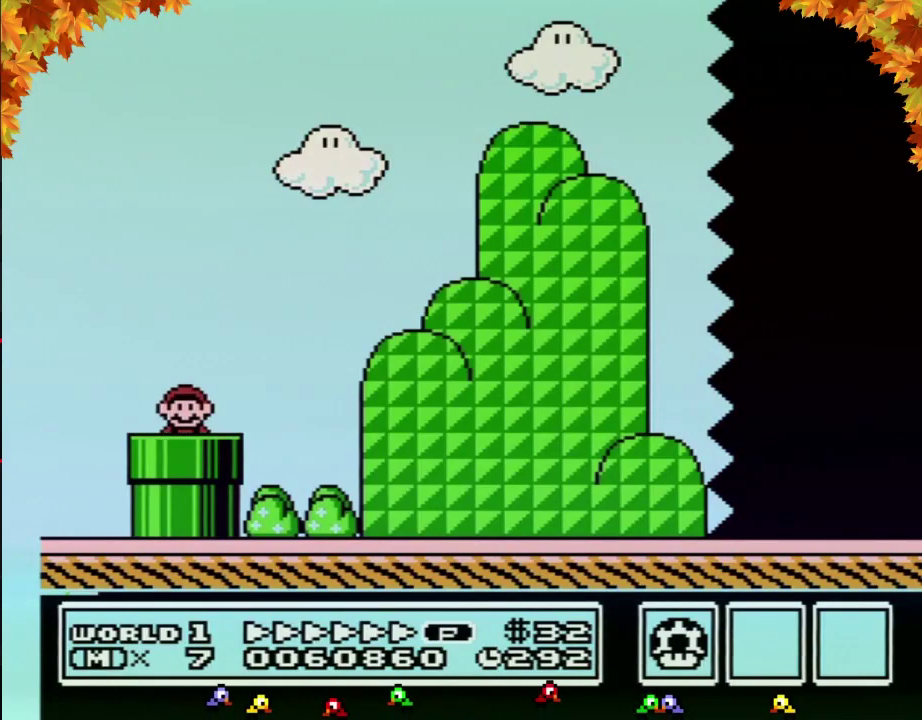
{"buttons": ["B", "DPAD_RIGHT"], "events": []}
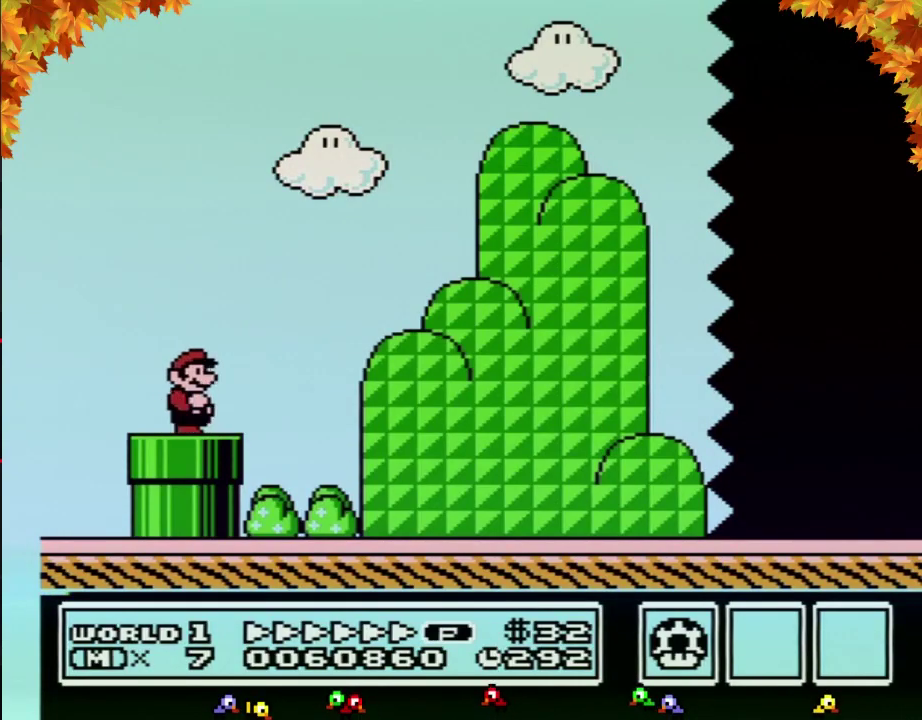
{"buttons": ["B", "DPAD_RIGHT"], "events": [[117, "A", "down"], [333, "A", "up"]]}
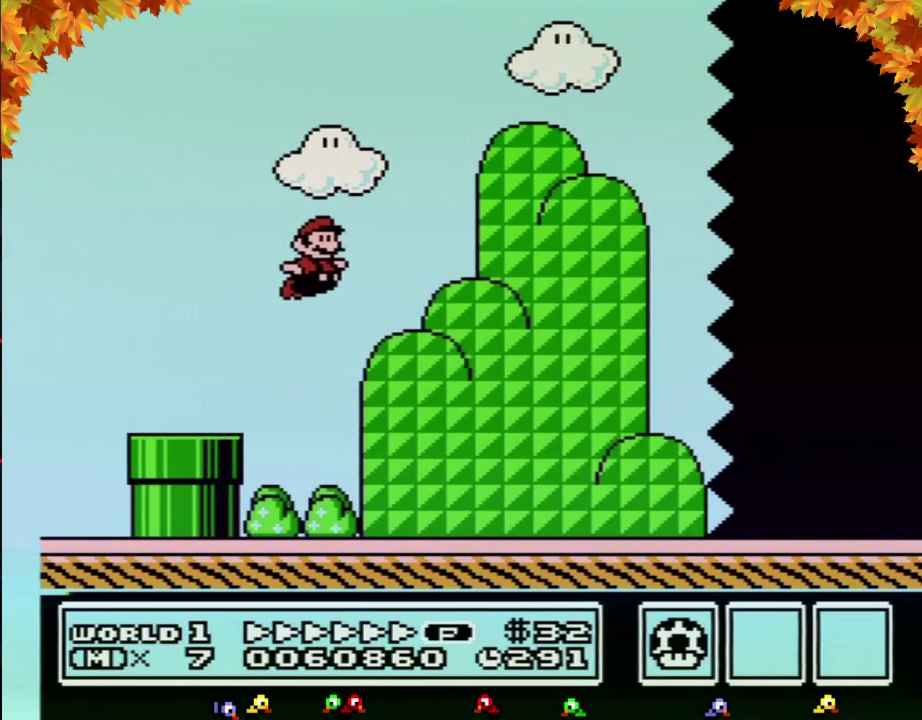
{"buttons": ["B", "DPAD_RIGHT"], "events": []}
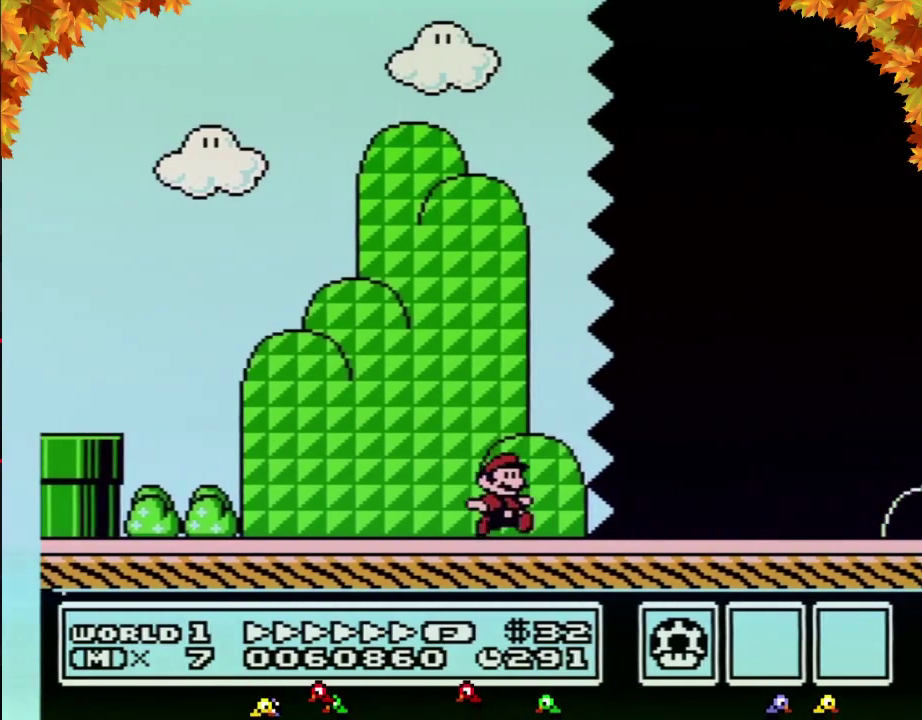
{"buttons": ["B", "DPAD_RIGHT"], "events": []}
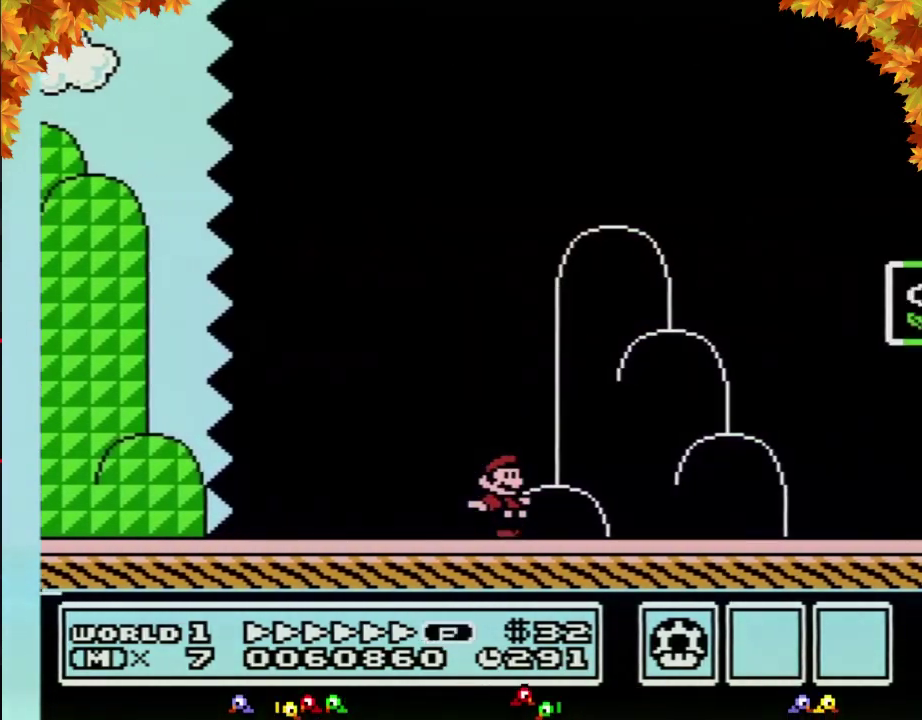
{"buttons": ["DPAD_RIGHT"], "events": [[233, "A", "down"], [467, "A", "up"], [467, "B", "up"]]}
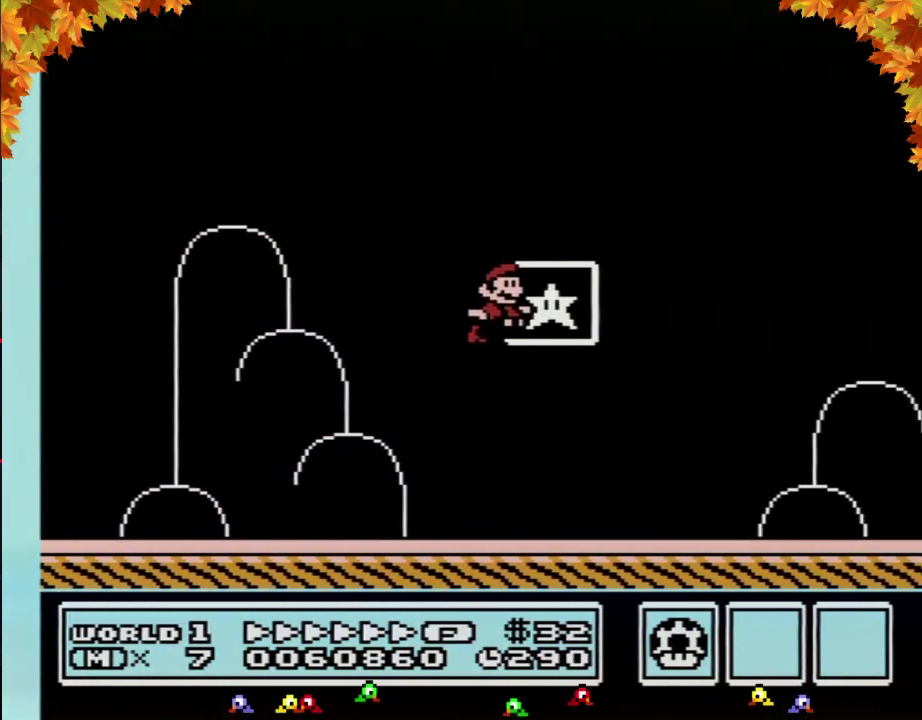
{"buttons": [], "events": [[33, "DPAD_RIGHT", "up"]]}